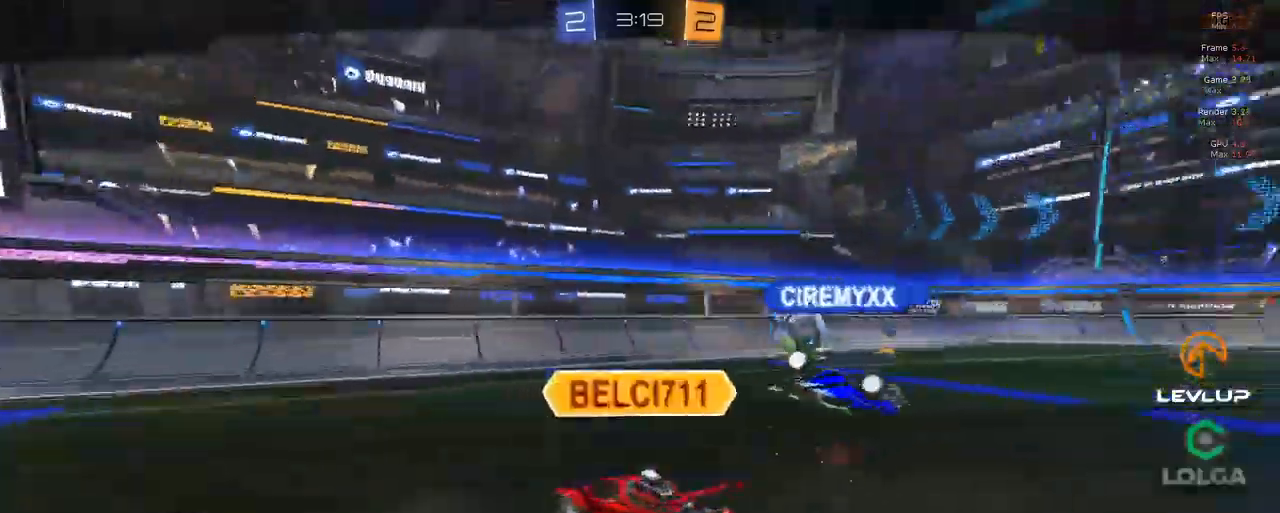
Gameplay with a controller (Xbox layout); each line is a JSON object with the inputs held at the frame after it. "events" lists button and stick changes between this image and that frame as [ms after this image, input, new state], when the widget could be followed in between.
{"buttons": ["R2"], "left_stick": "center", "right_stick": "center", "events": []}
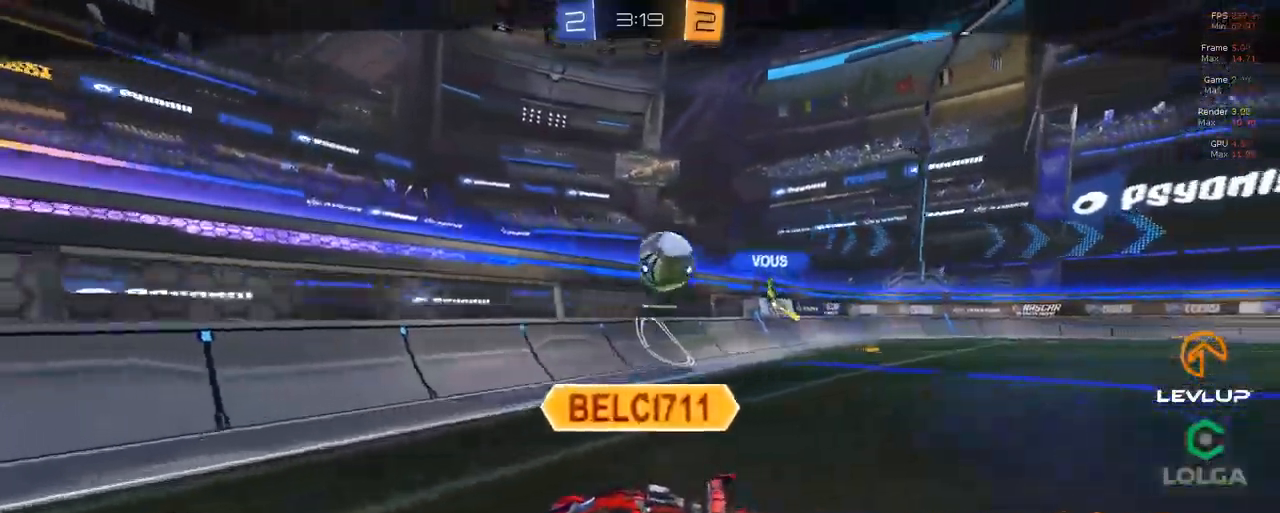
{"buttons": ["R2"], "left_stick": "center", "right_stick": "center", "events": []}
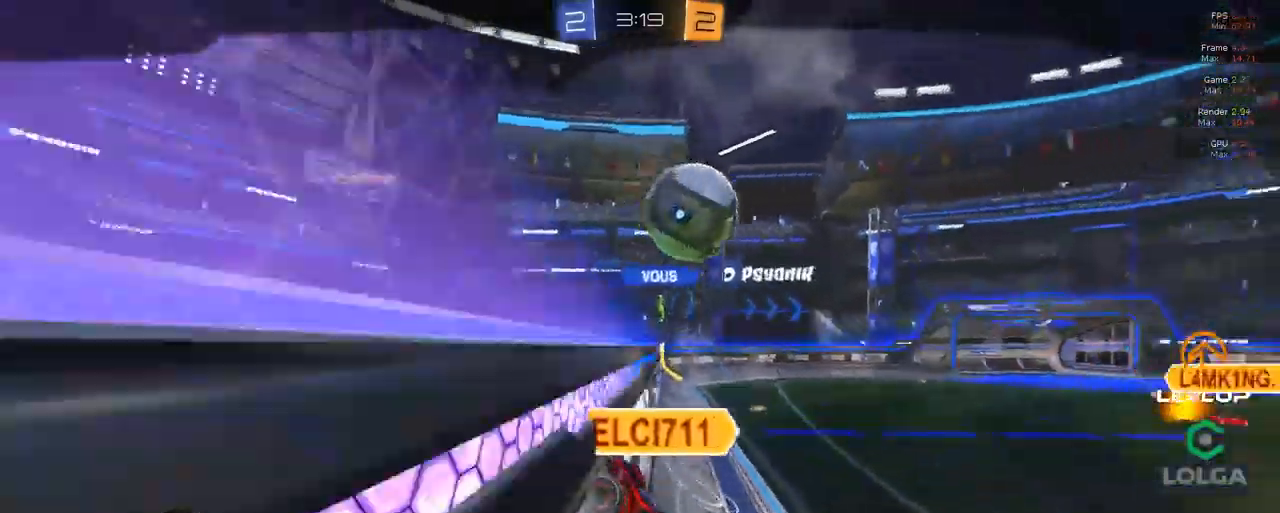
{"buttons": ["R2"], "left_stick": "center", "right_stick": "center", "events": []}
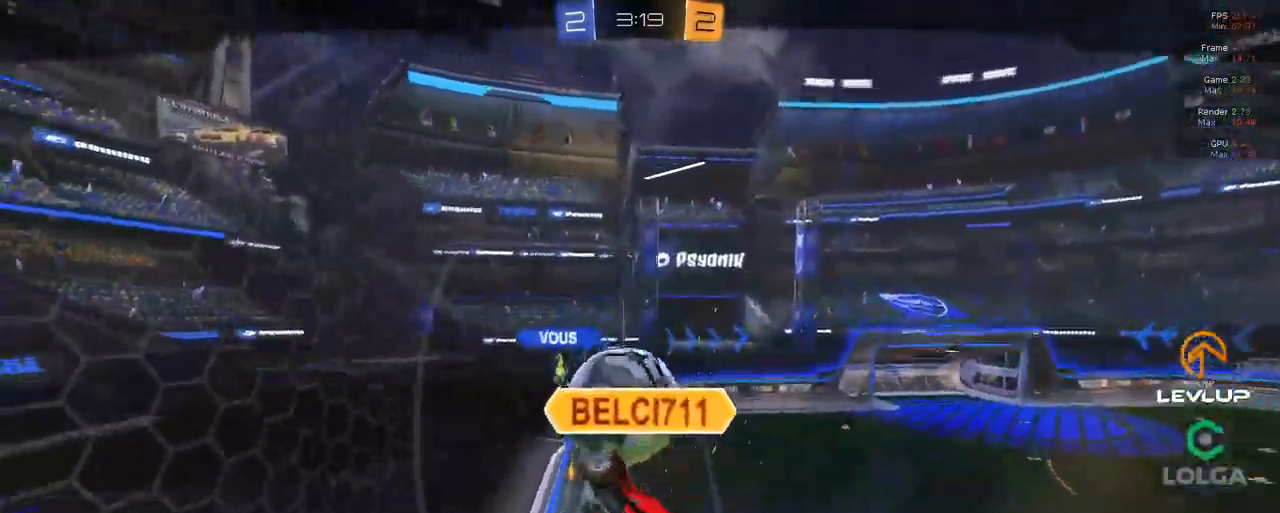
{"buttons": ["R2"], "left_stick": "center", "right_stick": "center", "events": []}
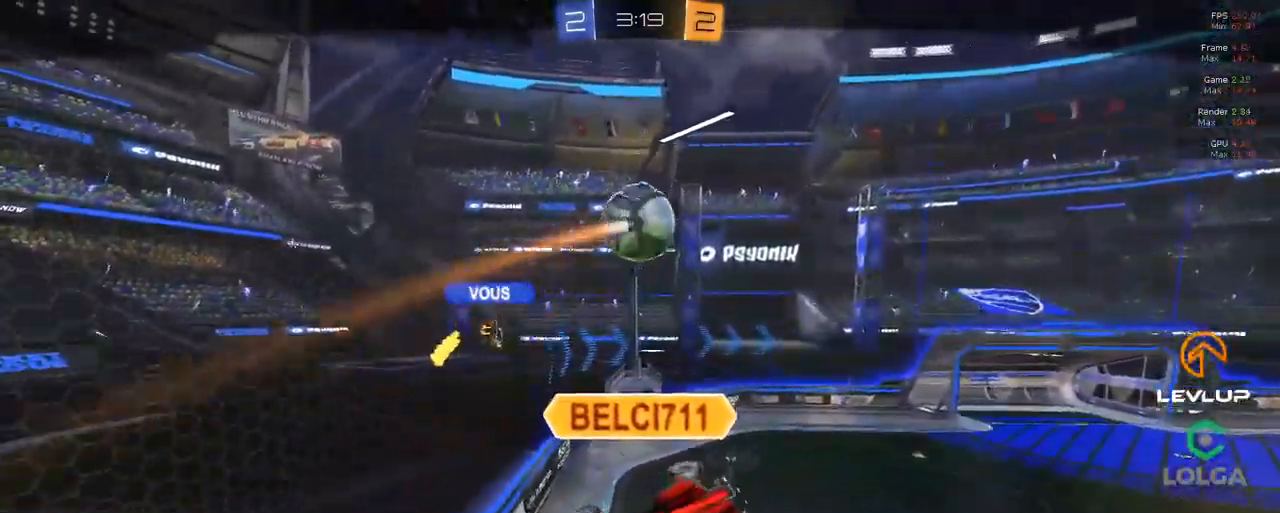
{"buttons": ["R2"], "left_stick": "center", "right_stick": "center", "events": []}
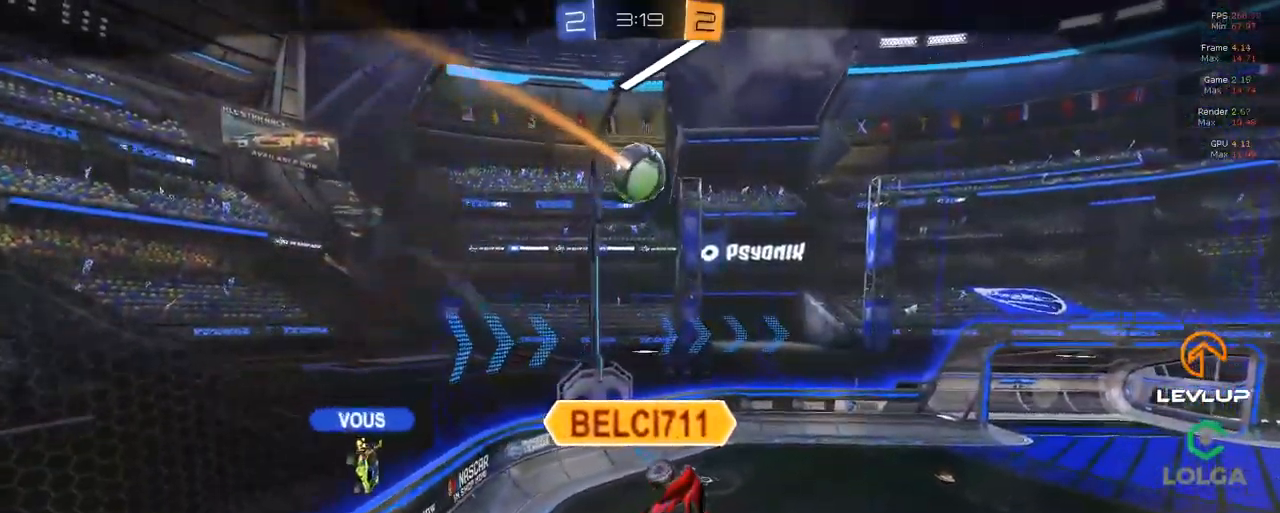
{"buttons": ["R2"], "left_stick": "center", "right_stick": "center", "events": []}
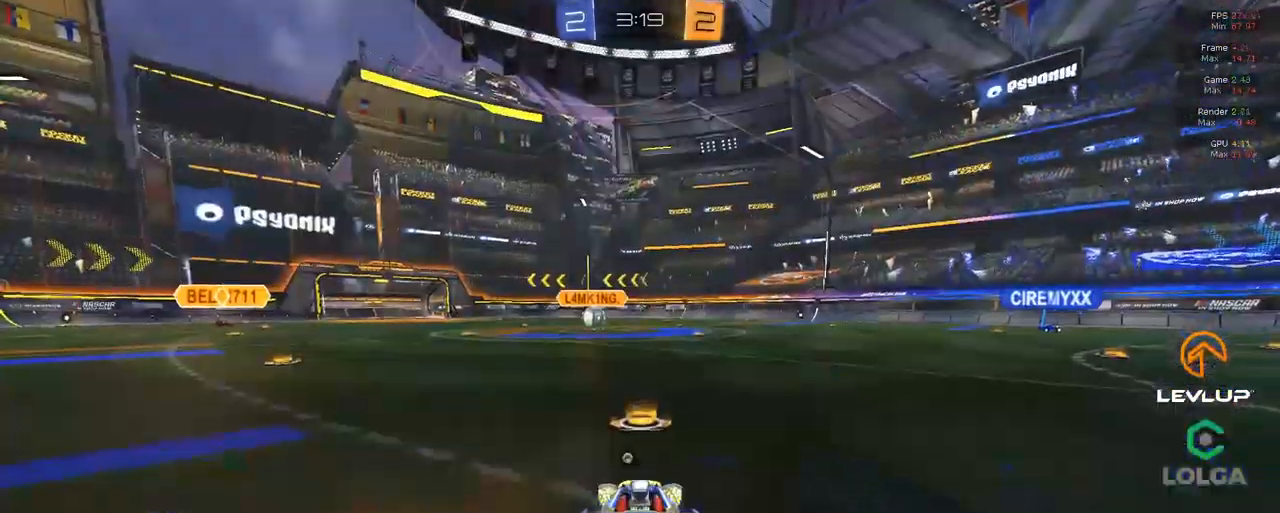
{"buttons": ["R2"], "left_stick": "center", "right_stick": "center", "events": []}
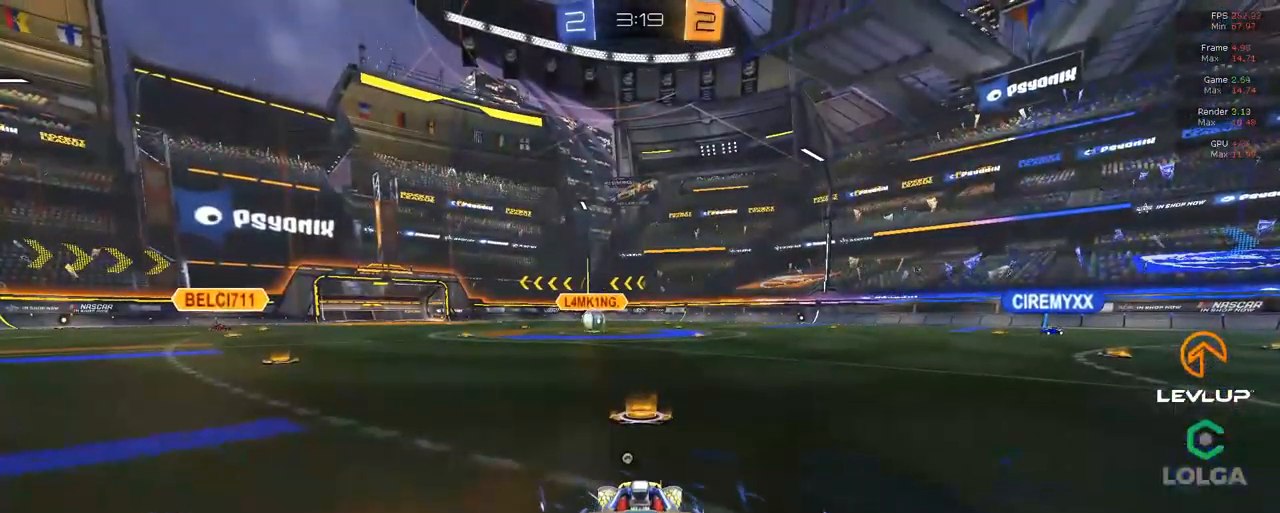
{"buttons": ["R2"], "left_stick": "center", "right_stick": "right", "events": [[66, "Y", "down"], [150, "Y", "up"], [500, "right_stick", "right"]]}
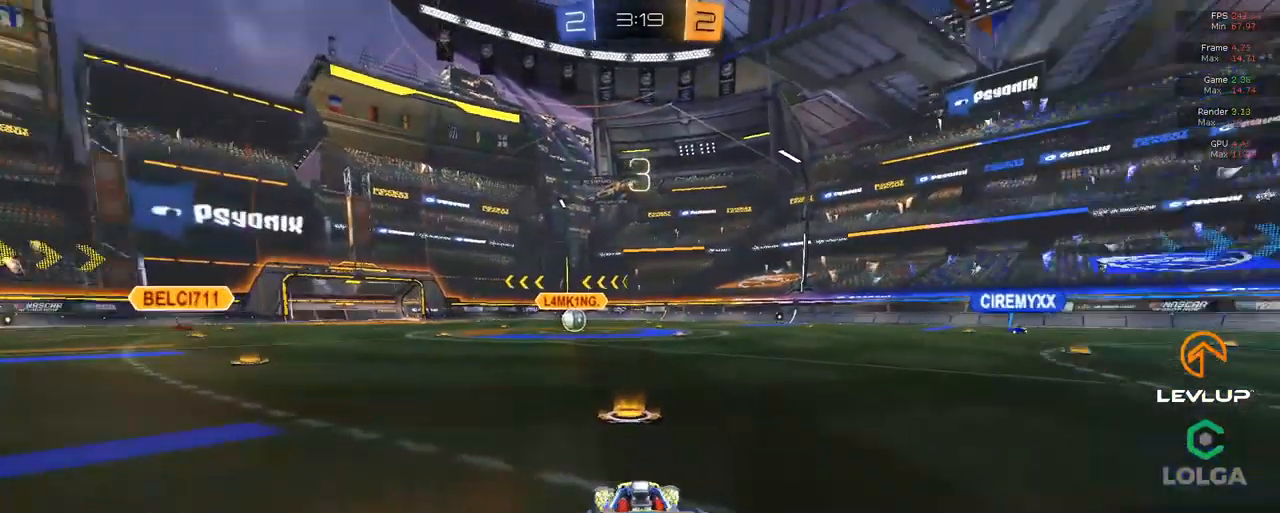
{"buttons": ["R2"], "left_stick": "center", "right_stick": "center", "events": [[466, "right_stick", "center"]]}
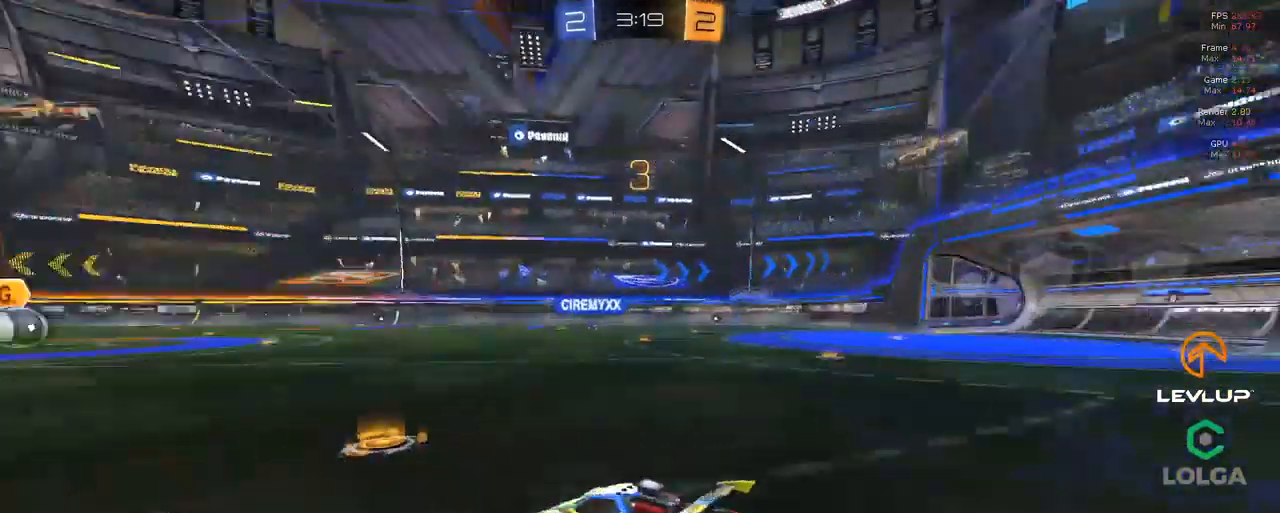
{"buttons": ["B", "R2"], "left_stick": "center", "right_stick": "center", "events": [[100, "B", "down"]]}
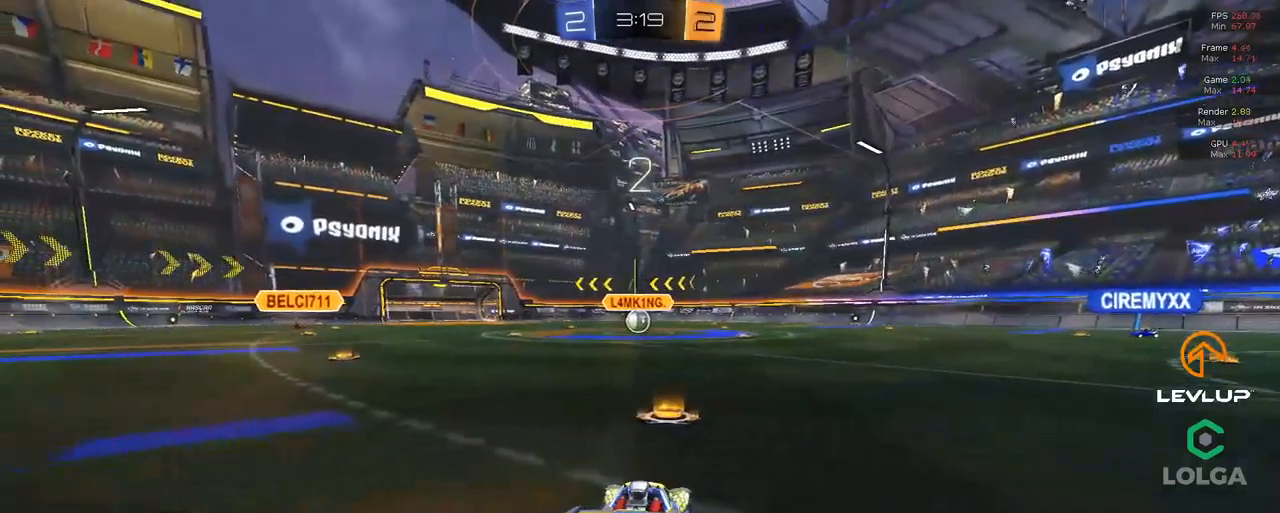
{"buttons": ["R2"], "left_stick": "center", "right_stick": "center", "events": [[267, "B", "up"]]}
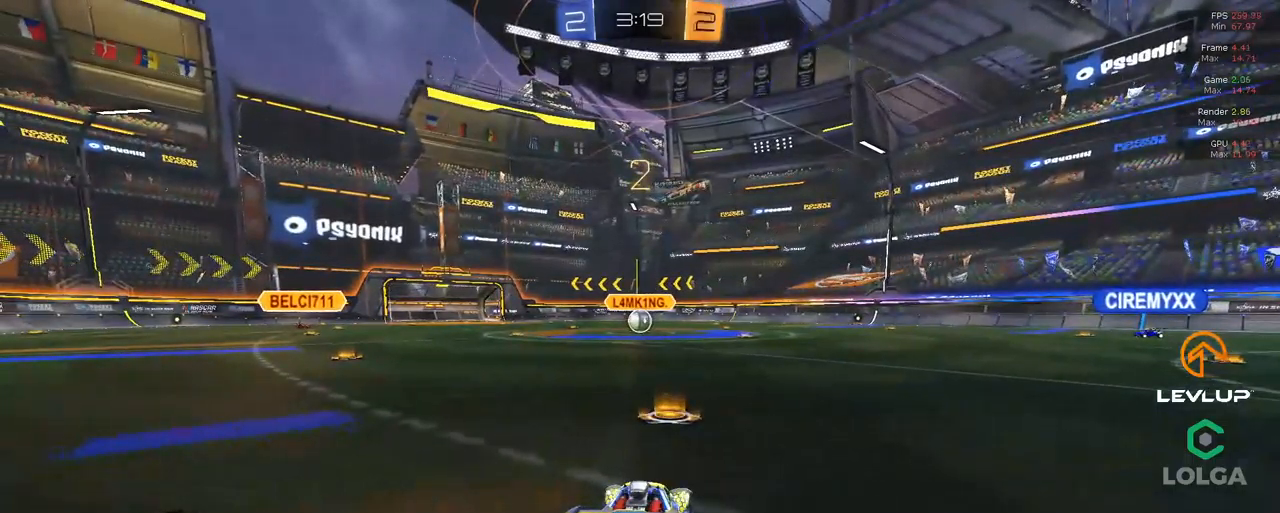
{"buttons": ["R2"], "left_stick": "center", "right_stick": "center", "events": []}
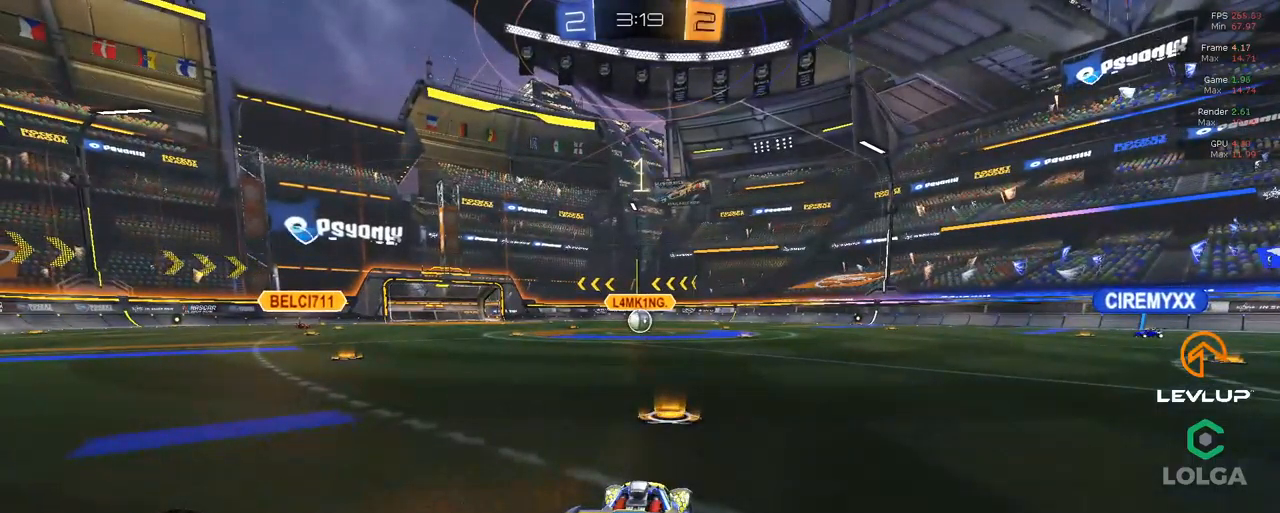
{"buttons": ["R2"], "left_stick": "center", "right_stick": "center", "events": []}
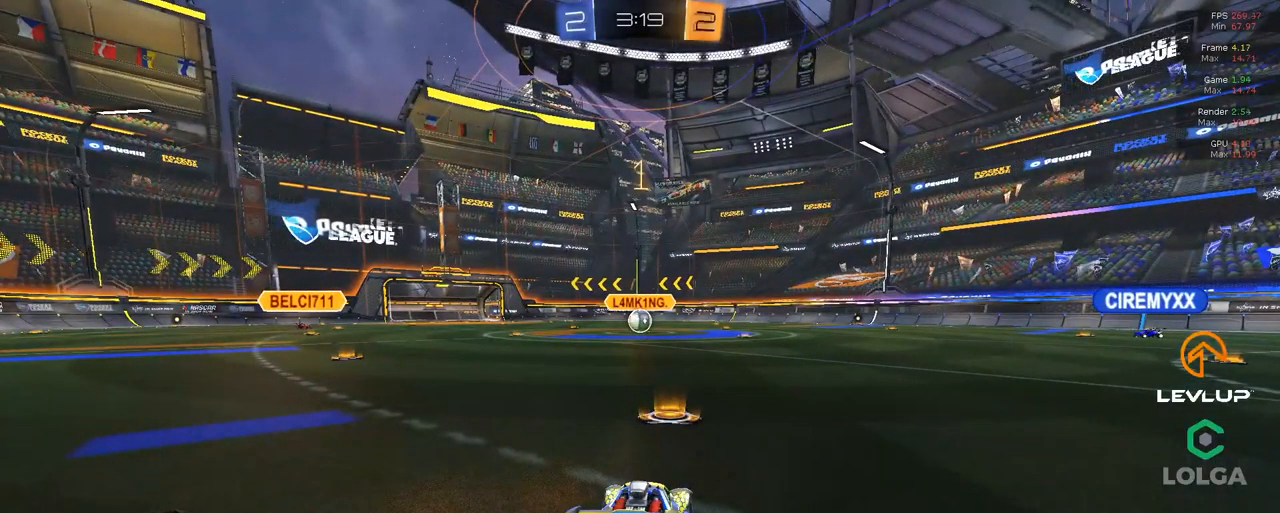
{"buttons": ["R2"], "left_stick": "center", "right_stick": "center", "events": []}
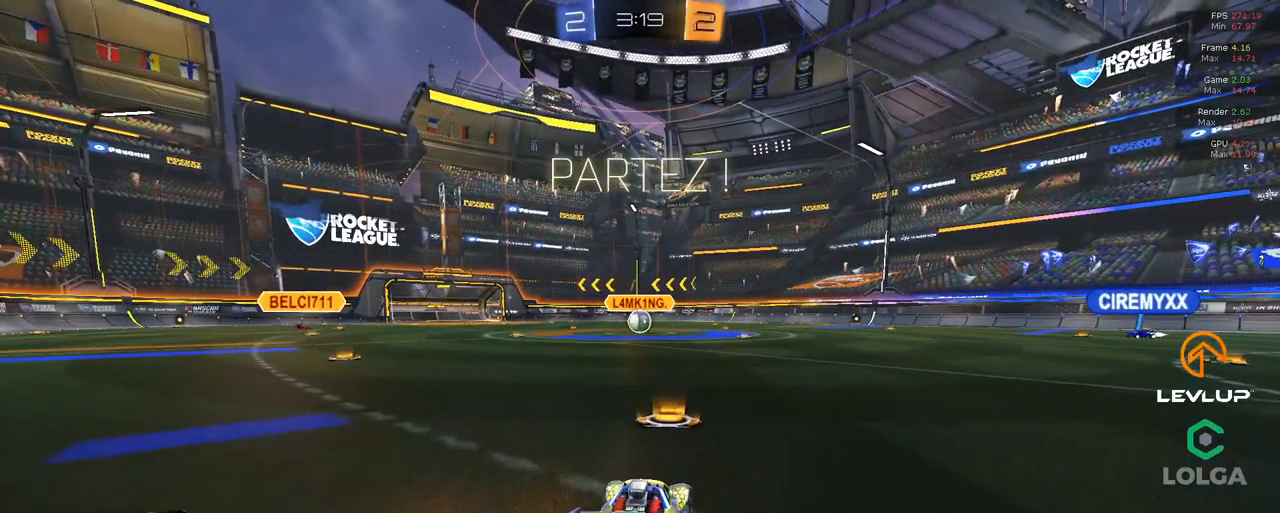
{"buttons": ["A", "L2", "R2"], "left_stick": "up-right", "right_stick": "center", "events": [[300, "left_stick", "left"], [383, "A", "down"], [450, "A", "up"], [450, "L2", "down"], [450, "left_stick", "up-right"], [500, "A", "down"]]}
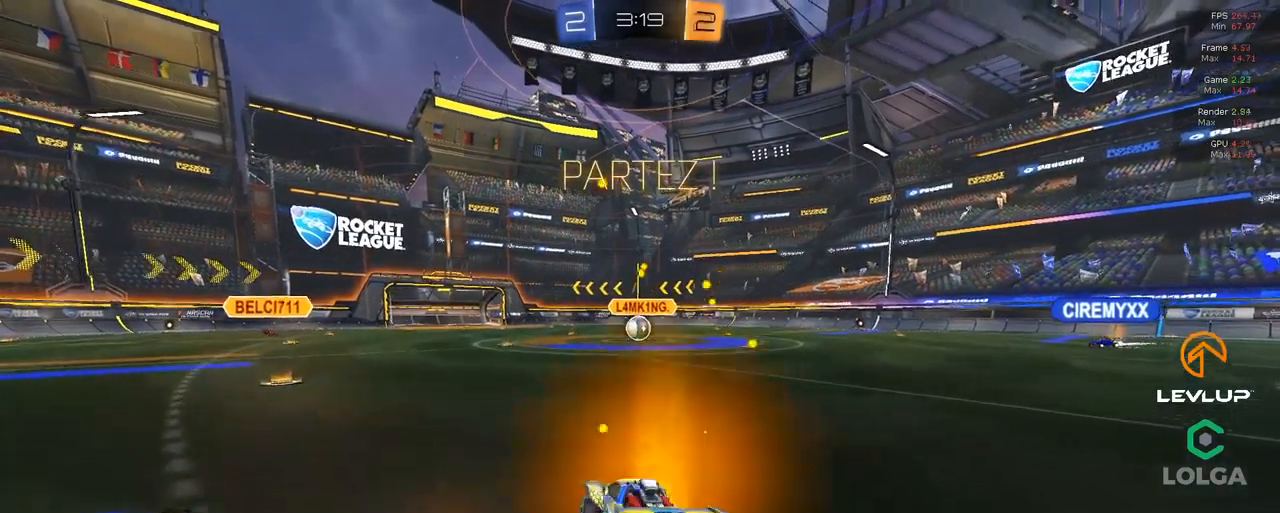
{"buttons": ["R2"], "left_stick": "up-right", "right_stick": "center", "events": [[67, "A", "up"], [383, "L2", "up"]]}
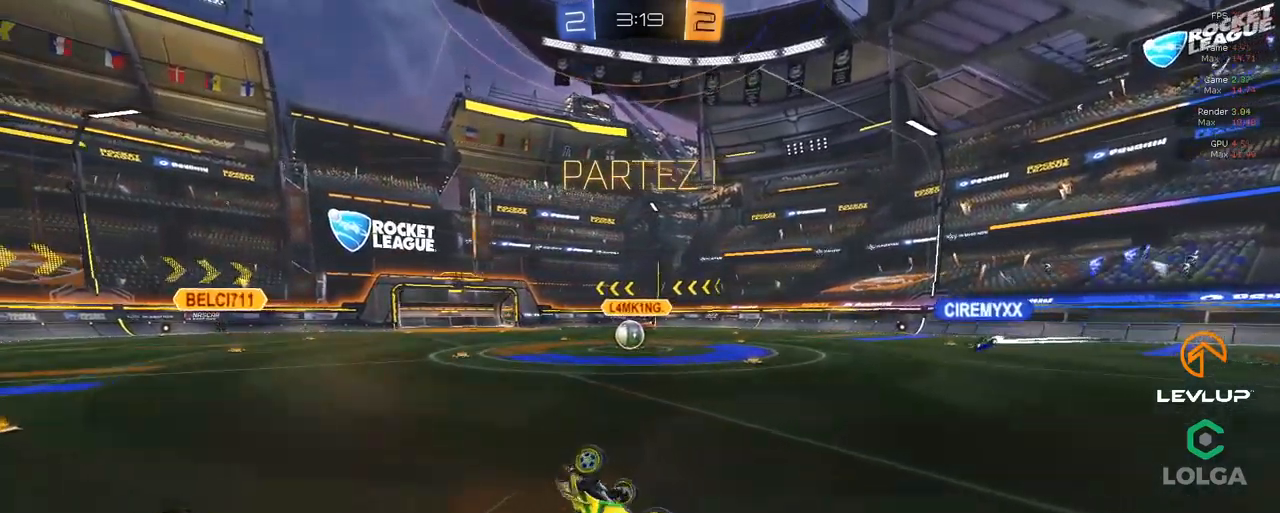
{"buttons": ["R2"], "left_stick": "center", "right_stick": "center", "events": [[267, "left_stick", "center"]]}
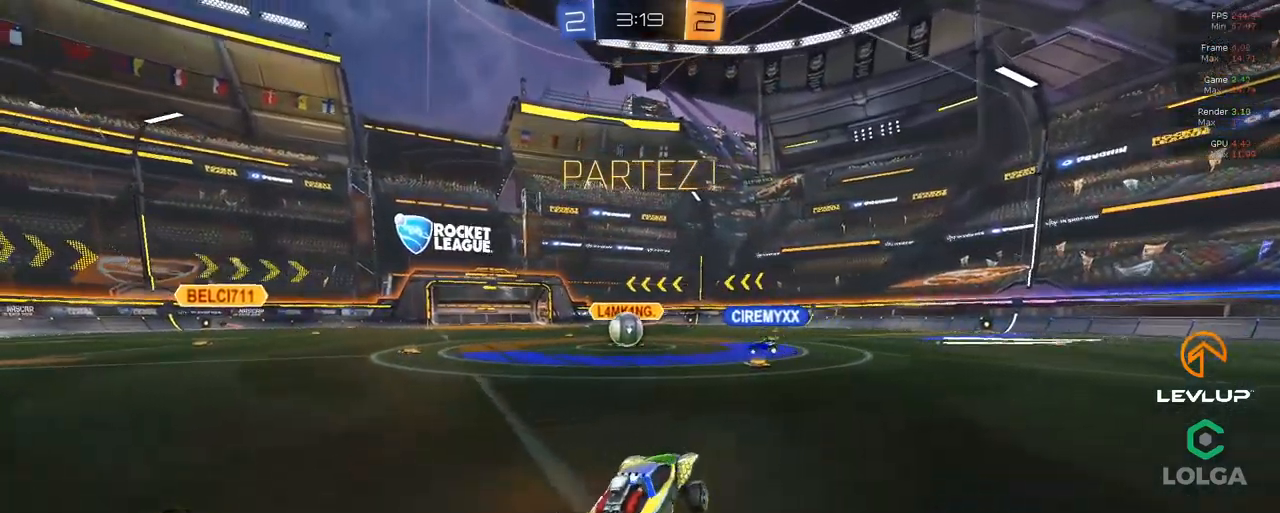
{"buttons": ["R2"], "left_stick": "center", "right_stick": "center", "events": [[267, "left_stick", "left"], [433, "left_stick", "center"]]}
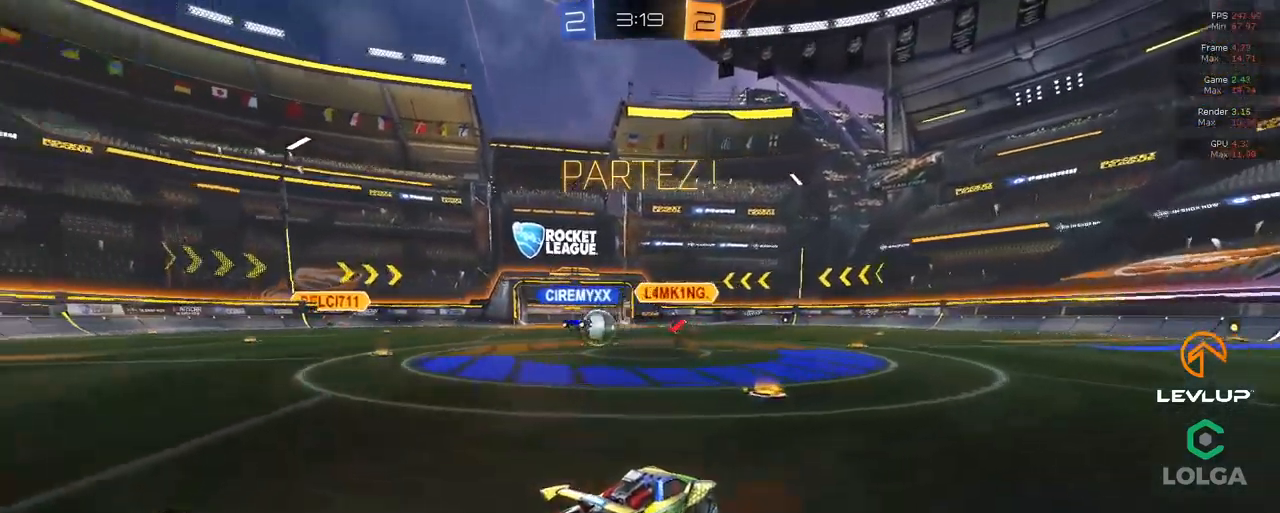
{"buttons": ["B", "R2"], "left_stick": "center", "right_stick": "center", "events": [[100, "left_stick", "left"], [250, "left_stick", "center"], [300, "left_stick", "up-right"], [367, "left_stick", "right"], [450, "B", "down"], [500, "left_stick", "center"]]}
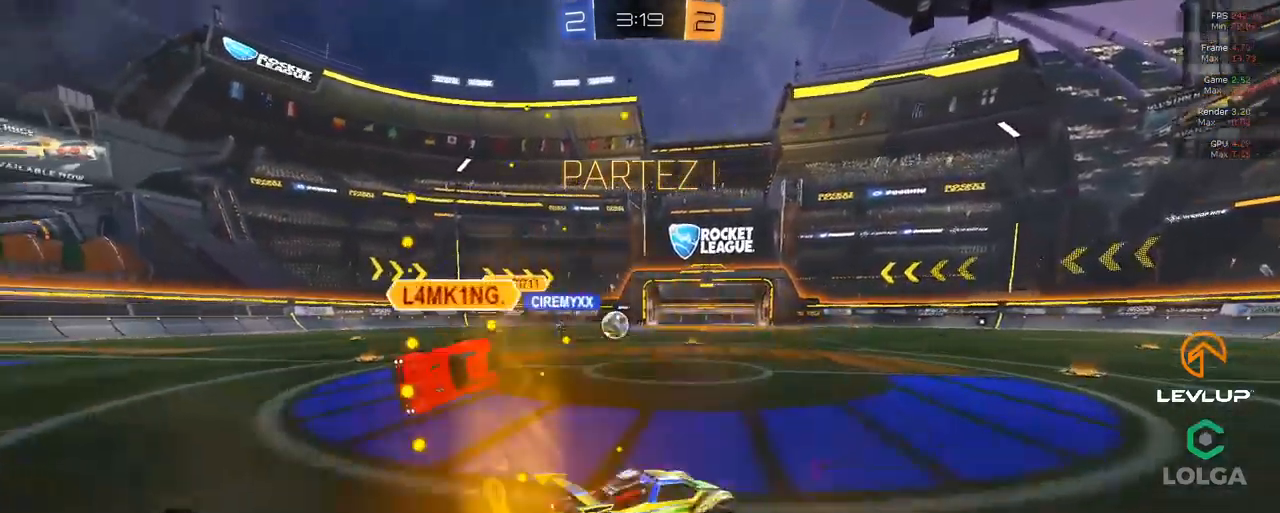
{"buttons": ["B", "R2"], "left_stick": "right", "right_stick": "center", "events": [[234, "Y", "down"], [384, "Y", "up"], [500, "left_stick", "right"]]}
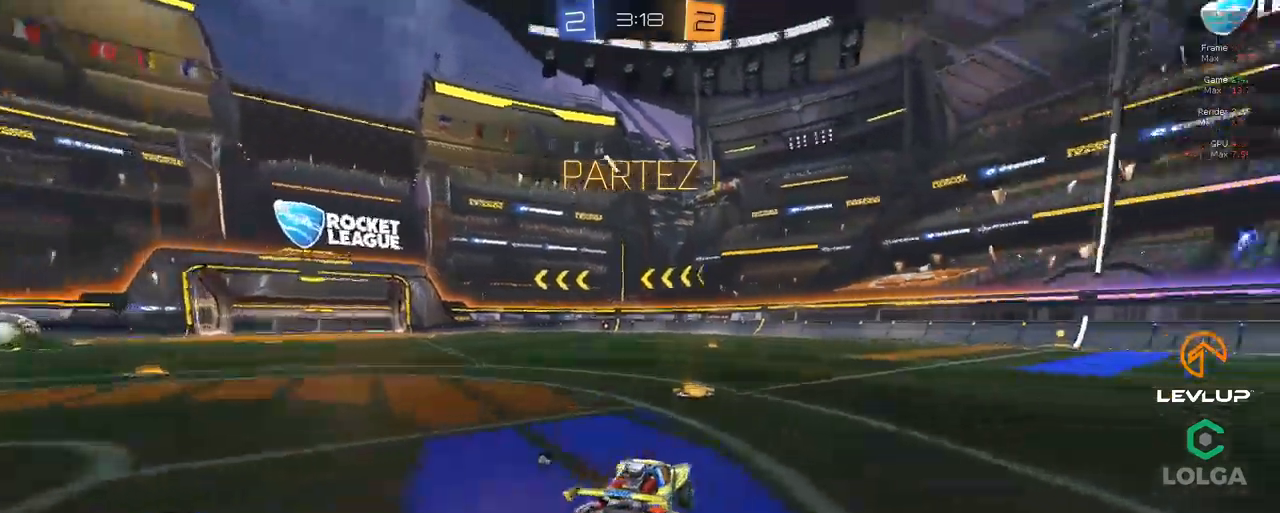
{"buttons": ["B", "R2"], "left_stick": "center", "right_stick": "center", "events": [[317, "left_stick", "center"]]}
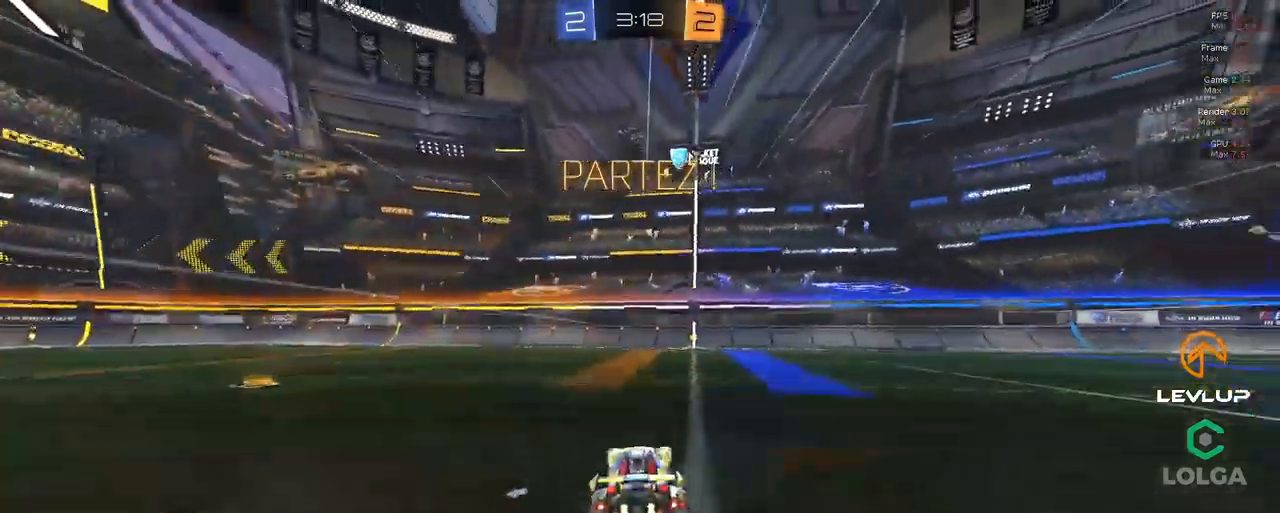
{"buttons": ["Y", "R2"], "left_stick": "right", "right_stick": "center", "events": [[100, "B", "up"], [317, "Y", "down"], [484, "left_stick", "right"]]}
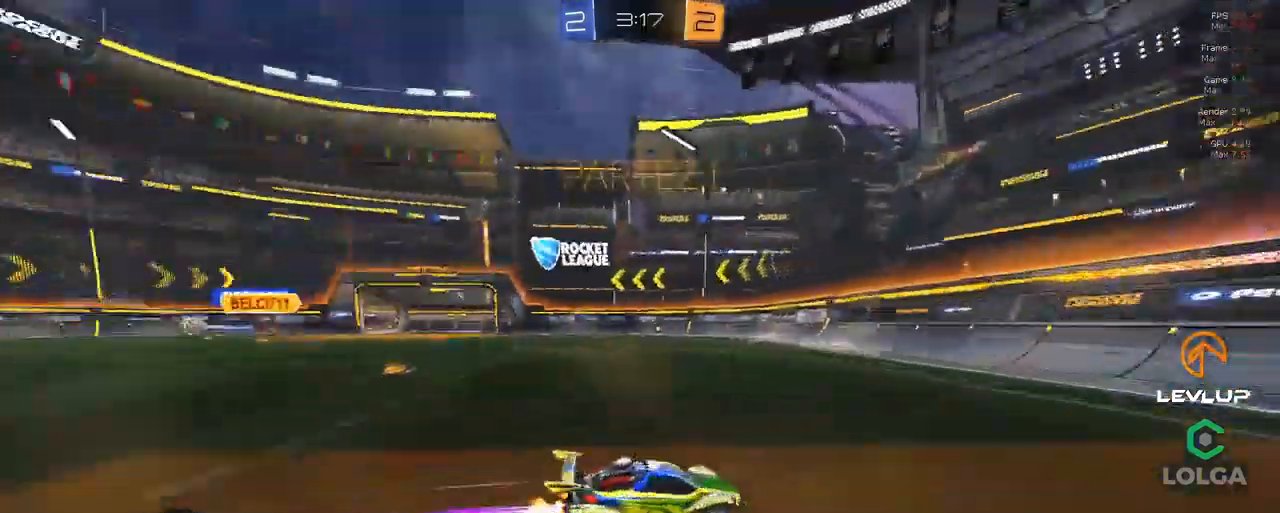
{"buttons": ["R2"], "left_stick": "right", "right_stick": "center", "events": [[17, "L2", "down"], [17, "Y", "up"], [150, "L2", "up"]]}
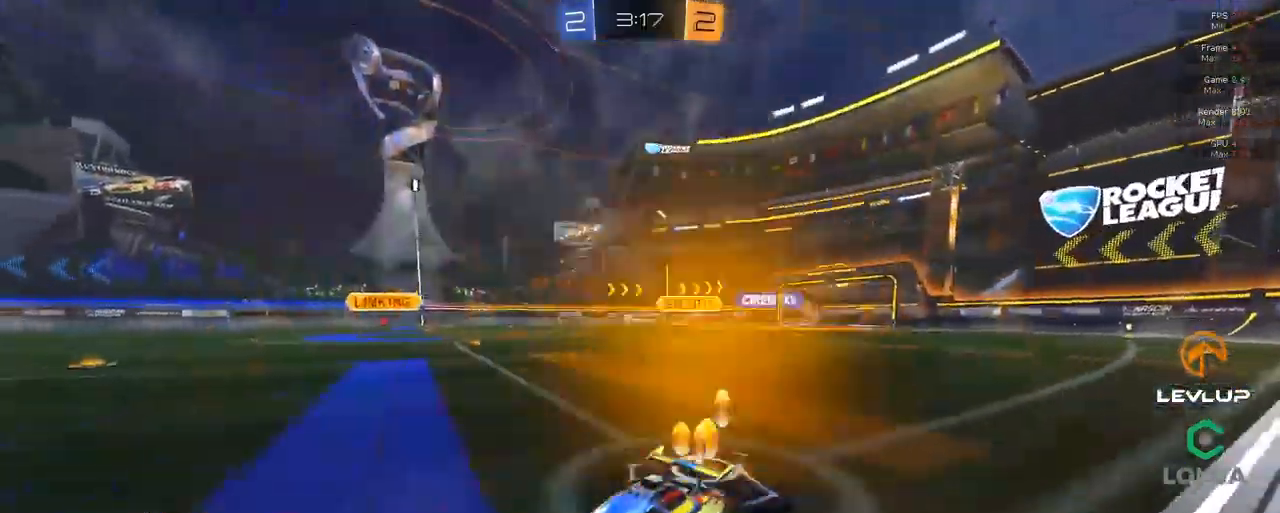
{"buttons": ["R2"], "left_stick": "right", "right_stick": "center", "events": []}
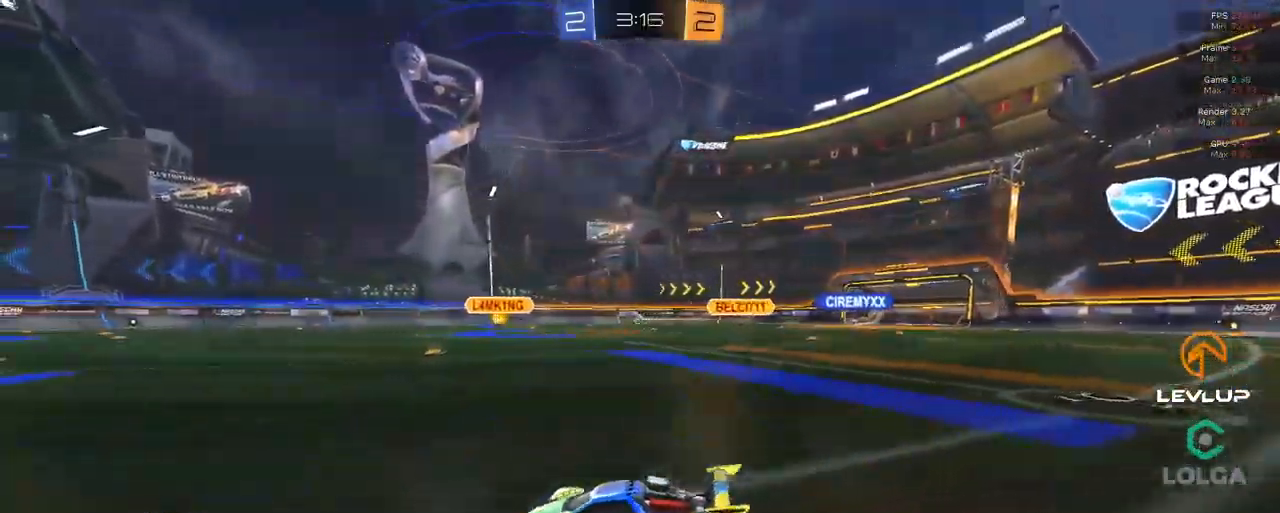
{"buttons": ["R2"], "left_stick": "center", "right_stick": "center", "events": [[150, "left_stick", "up"], [167, "L2", "down"], [184, "A", "down"], [234, "A", "up"], [284, "A", "down"], [350, "A", "up"], [417, "L2", "up"], [467, "left_stick", "center"]]}
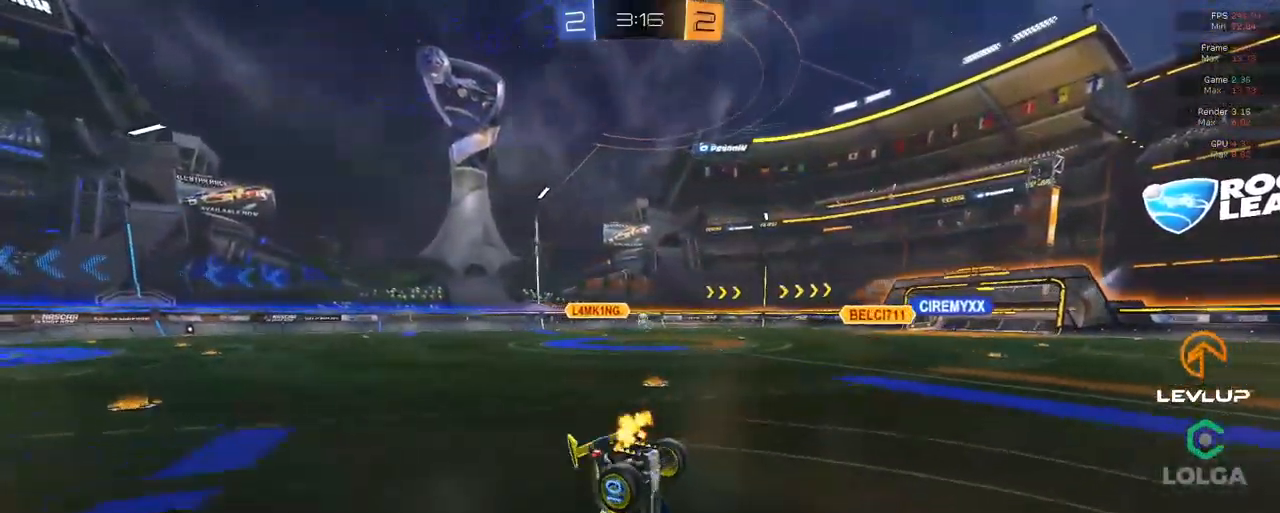
{"buttons": ["R2"], "left_stick": "center", "right_stick": "center", "events": []}
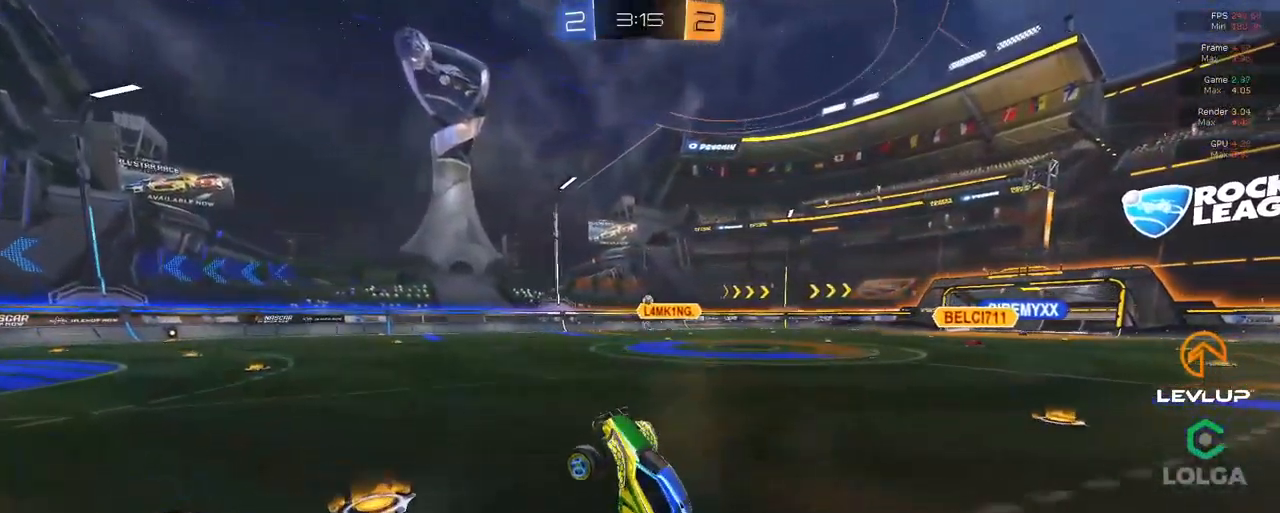
{"buttons": ["R2"], "left_stick": "center", "right_stick": "center", "events": []}
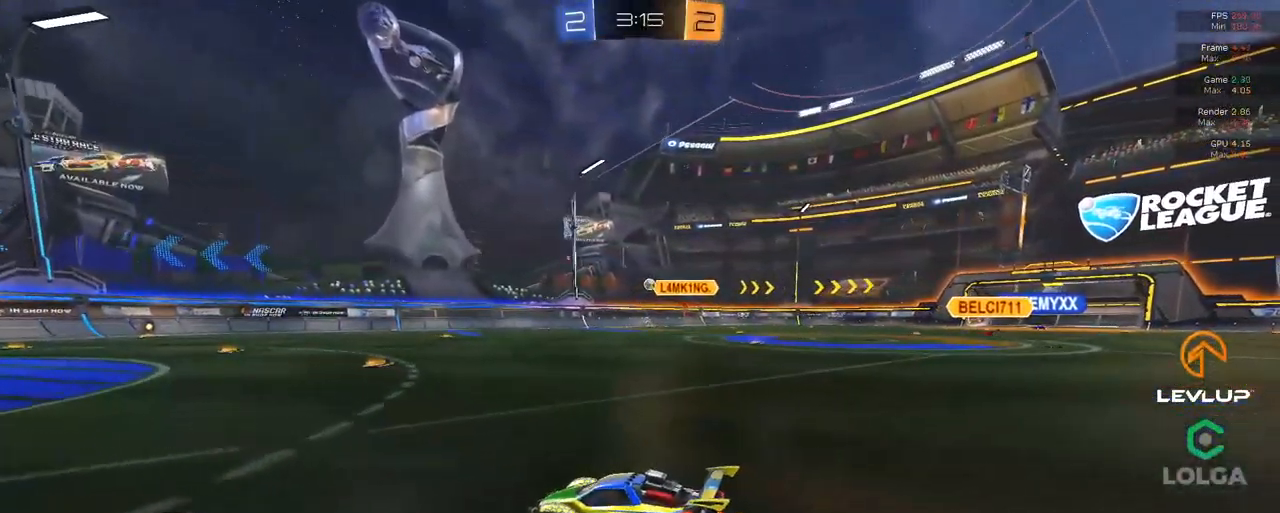
{"buttons": ["R2"], "left_stick": "center", "right_stick": "center", "events": [[284, "left_stick", "left"], [417, "left_stick", "center"]]}
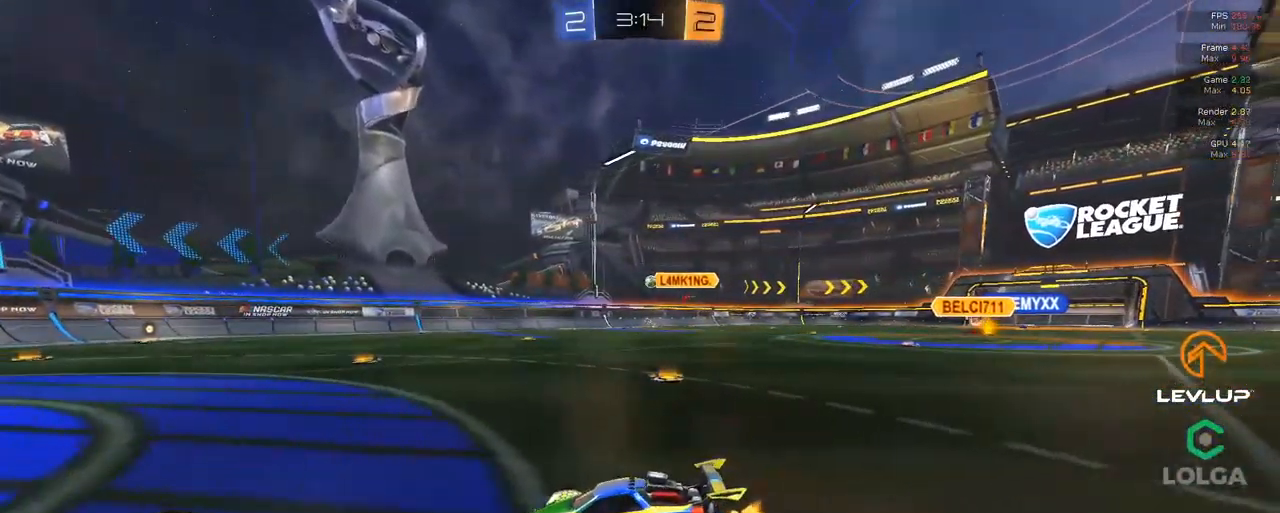
{"buttons": ["R2"], "left_stick": "up-right", "right_stick": "center", "events": [[150, "R2", "up"], [334, "R2", "down"], [334, "left_stick", "right"], [384, "left_stick", "up-right"]]}
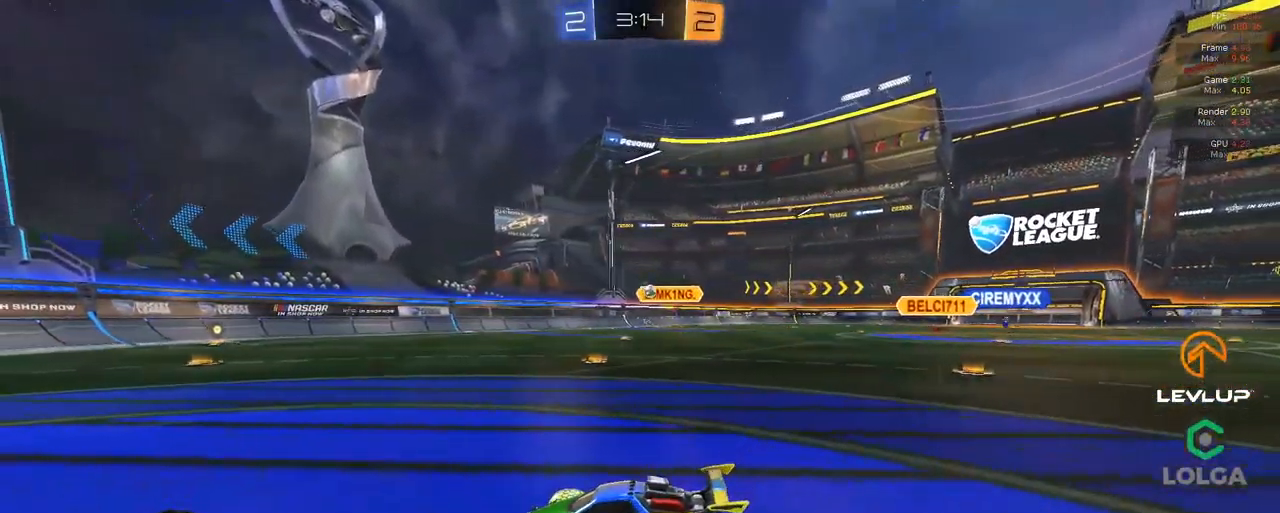
{"buttons": [], "left_stick": "center", "right_stick": "center", "events": [[200, "left_stick", "center"], [400, "R2", "up"]]}